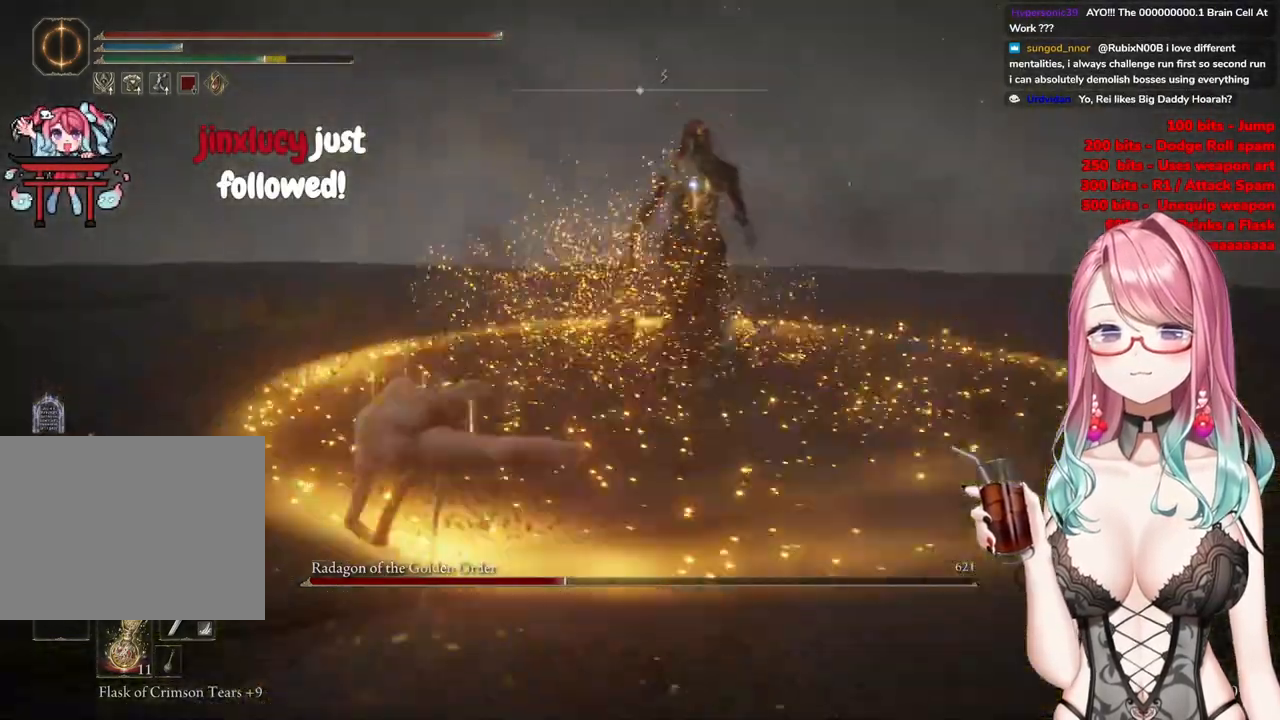
Gameplay with a controller (PlayStation layout); each line is a JSON object with the inputs held at the frame after it. "events" lists button and stick changes between this image and that frame as [ms after this image, input, new state], when the widget could be followed in between.
{"buttons": [], "left_stick": "up-left", "right_stick": "center", "events": [[367, "left_stick", "up-left"]]}
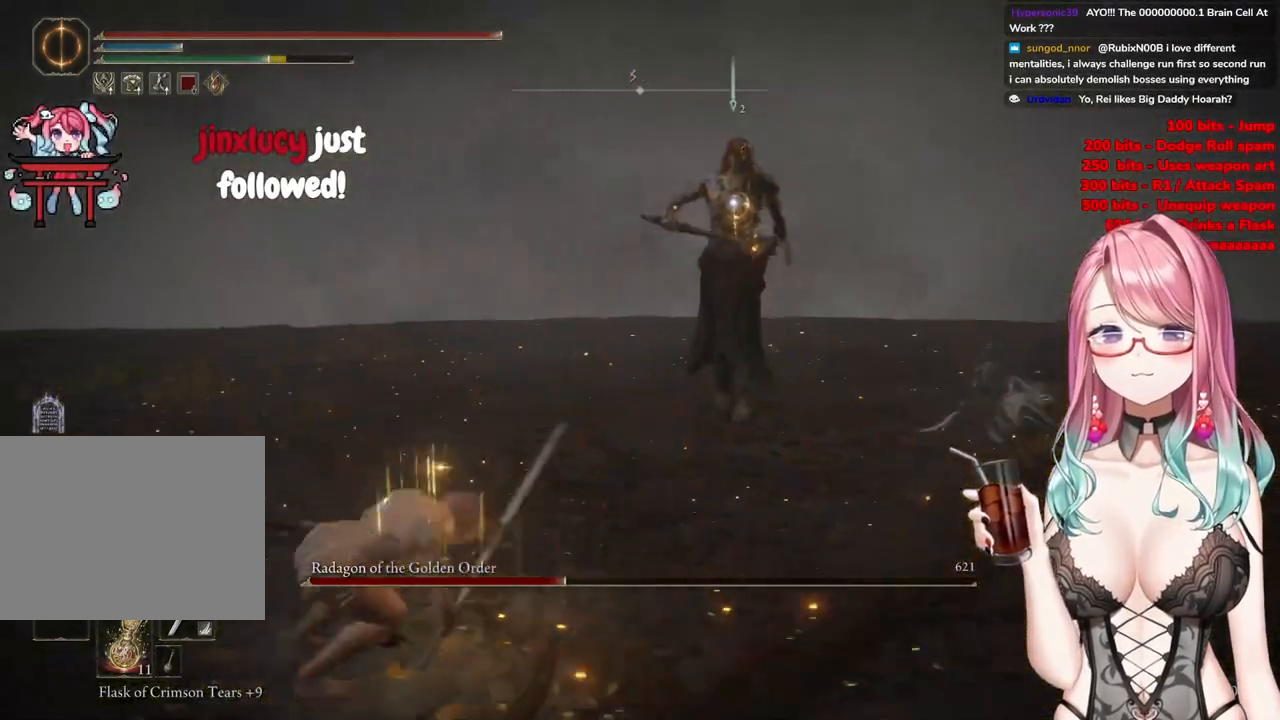
{"buttons": [], "left_stick": "up-left", "right_stick": "center", "events": []}
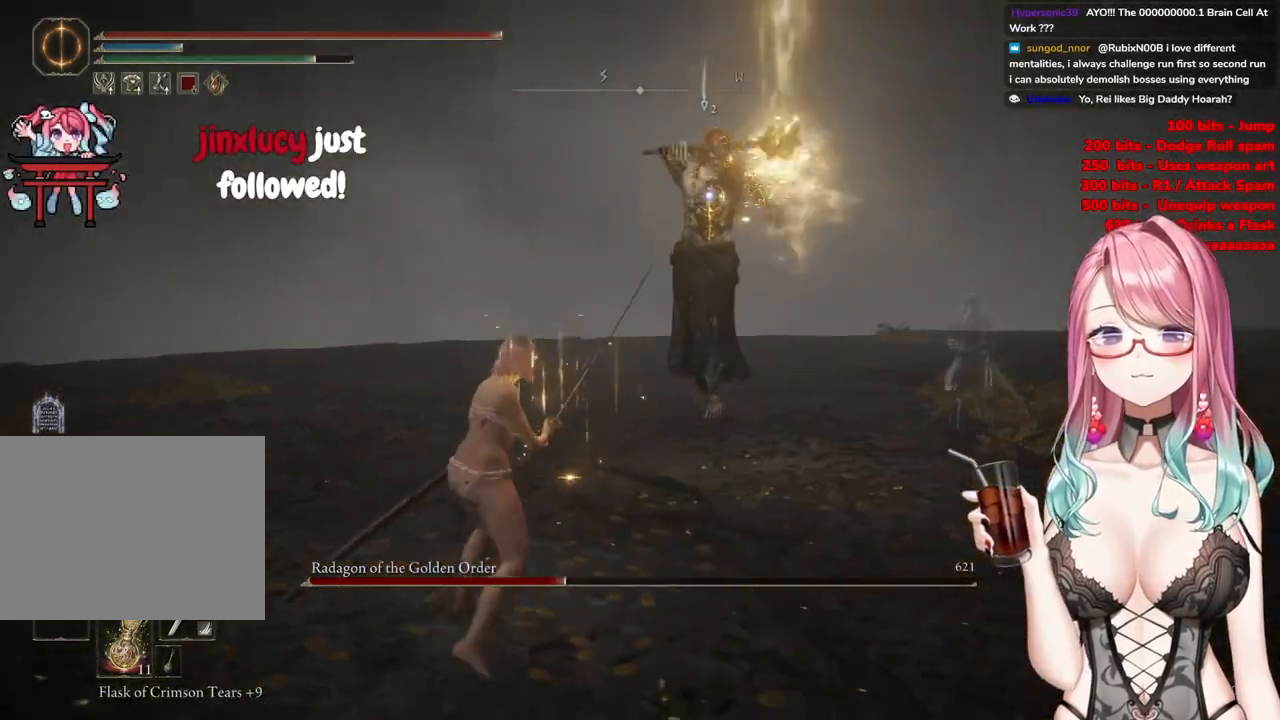
{"buttons": [], "left_stick": "up-left", "right_stick": "center", "events": []}
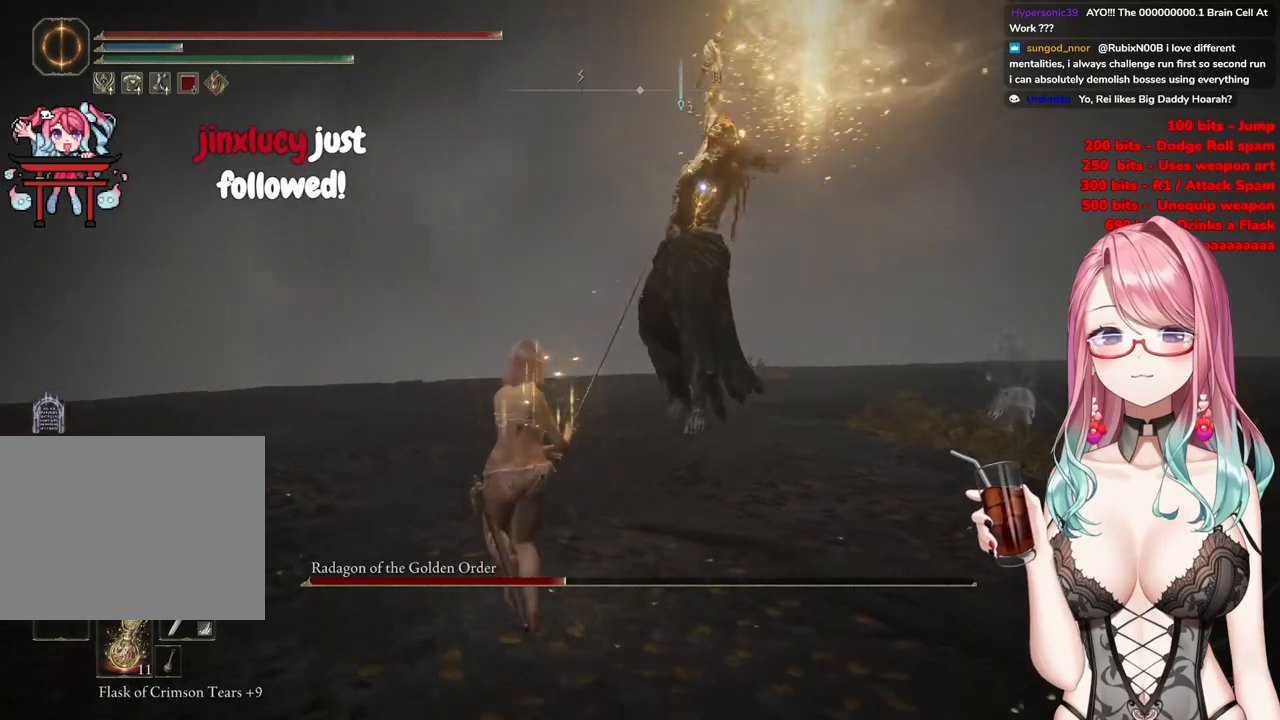
{"buttons": ["CIRCLE"], "left_stick": "up-left", "right_stick": "center", "events": [[467, "CIRCLE", "down"]]}
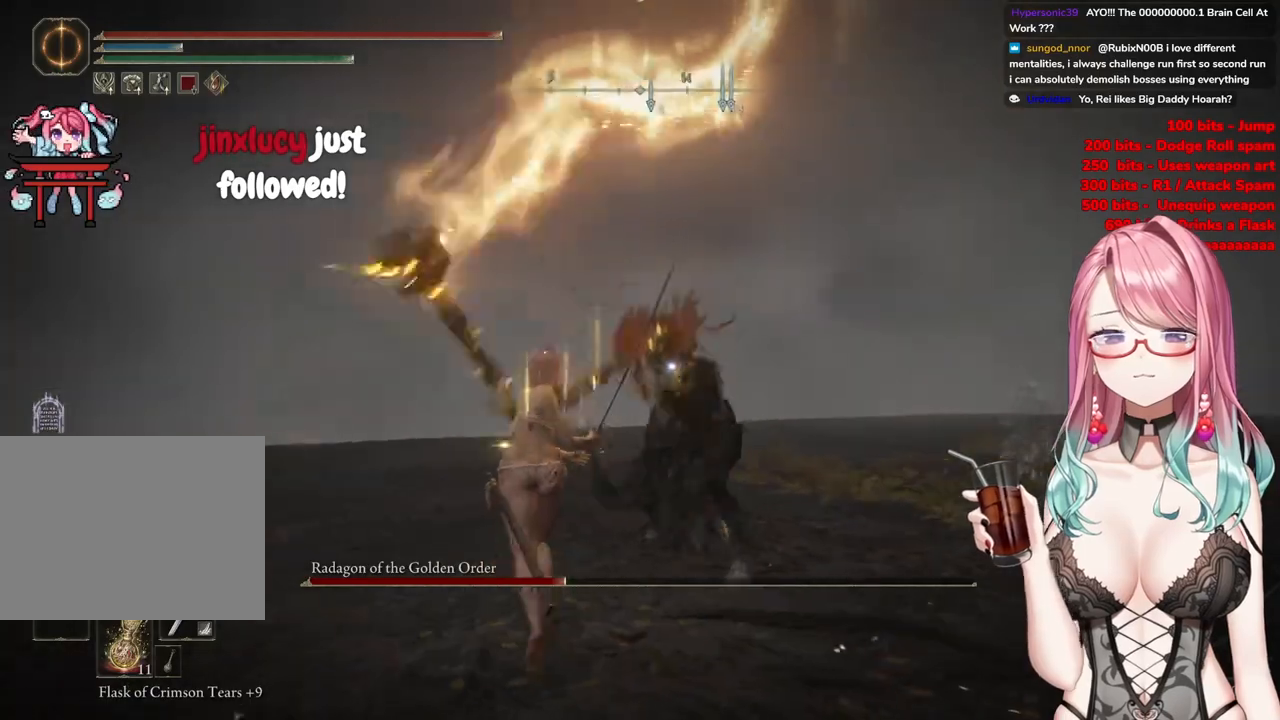
{"buttons": ["CIRCLE"], "left_stick": "up-left", "right_stick": "center", "events": [[33, "CIRCLE", "up"], [117, "CIRCLE", "down"], [200, "CIRCLE", "up"], [267, "CIRCLE", "down"], [350, "CIRCLE", "up"], [484, "CIRCLE", "down"]]}
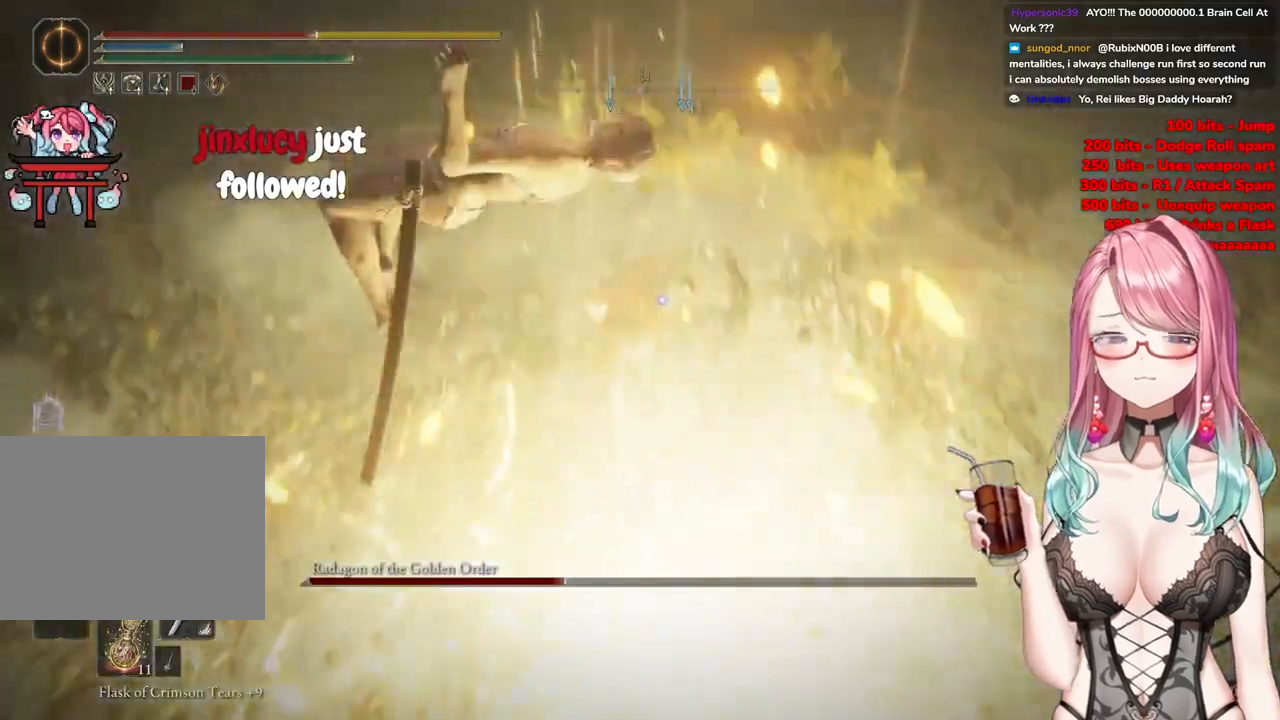
{"buttons": ["CIRCLE"], "left_stick": "up-left", "right_stick": "center", "events": [[67, "CIRCLE", "up"], [134, "CIRCLE", "down"], [234, "CIRCLE", "up"], [317, "CIRCLE", "down"], [401, "CIRCLE", "up"], [484, "CIRCLE", "down"]]}
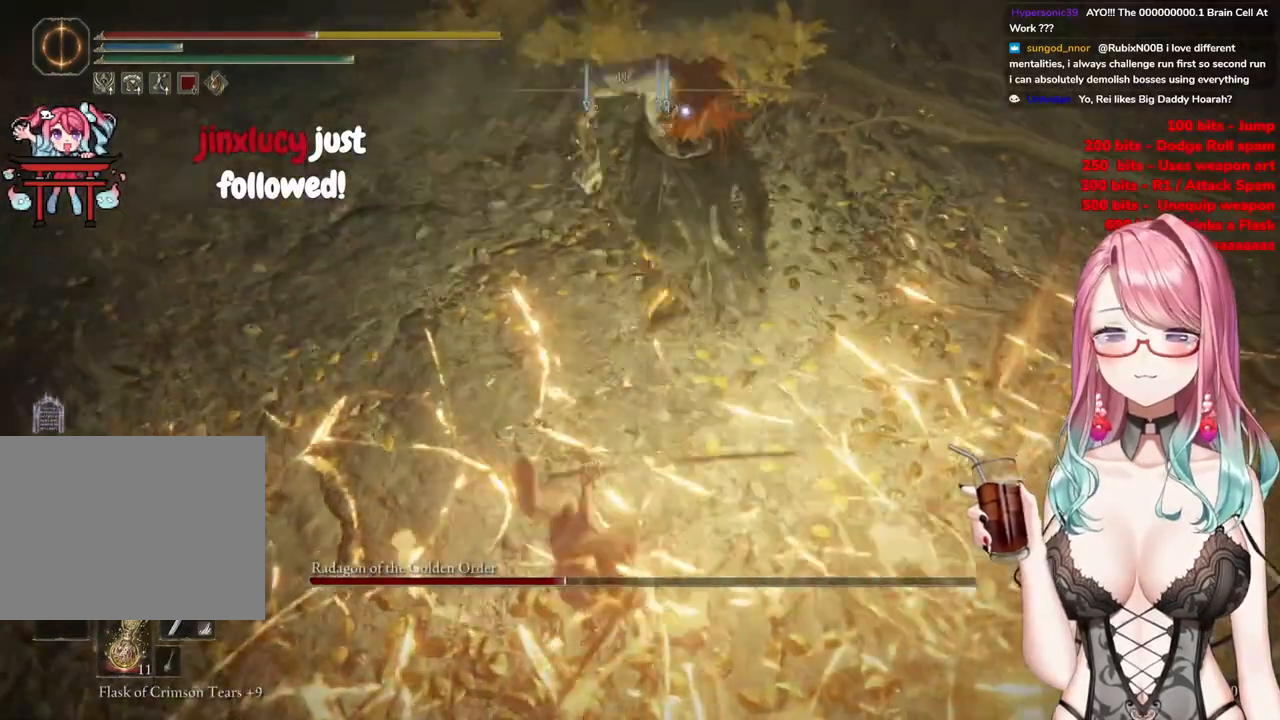
{"buttons": [], "left_stick": "up-left", "right_stick": "center", "events": [[83, "CIRCLE", "up"], [150, "CIRCLE", "down"], [283, "CIRCLE", "up"], [350, "CIRCLE", "down"], [450, "CIRCLE", "up"]]}
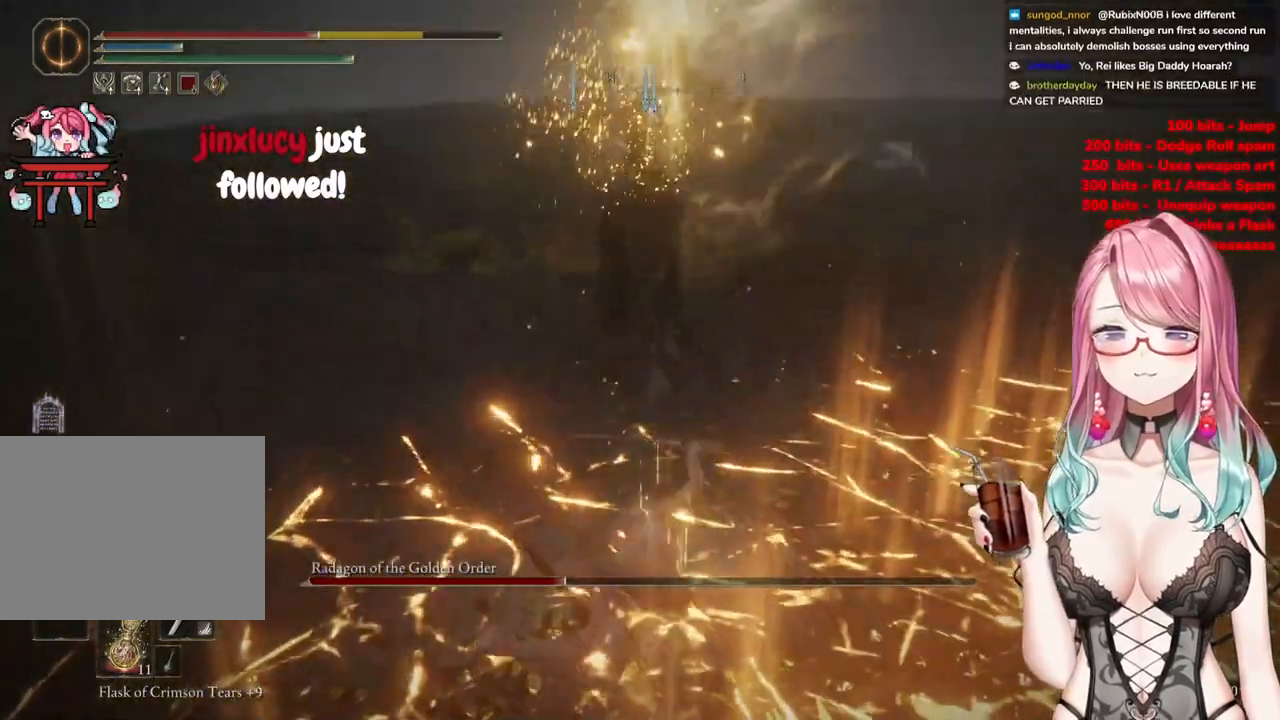
{"buttons": ["CIRCLE"], "left_stick": "up-left", "right_stick": "center", "events": [[451, "CIRCLE", "down"]]}
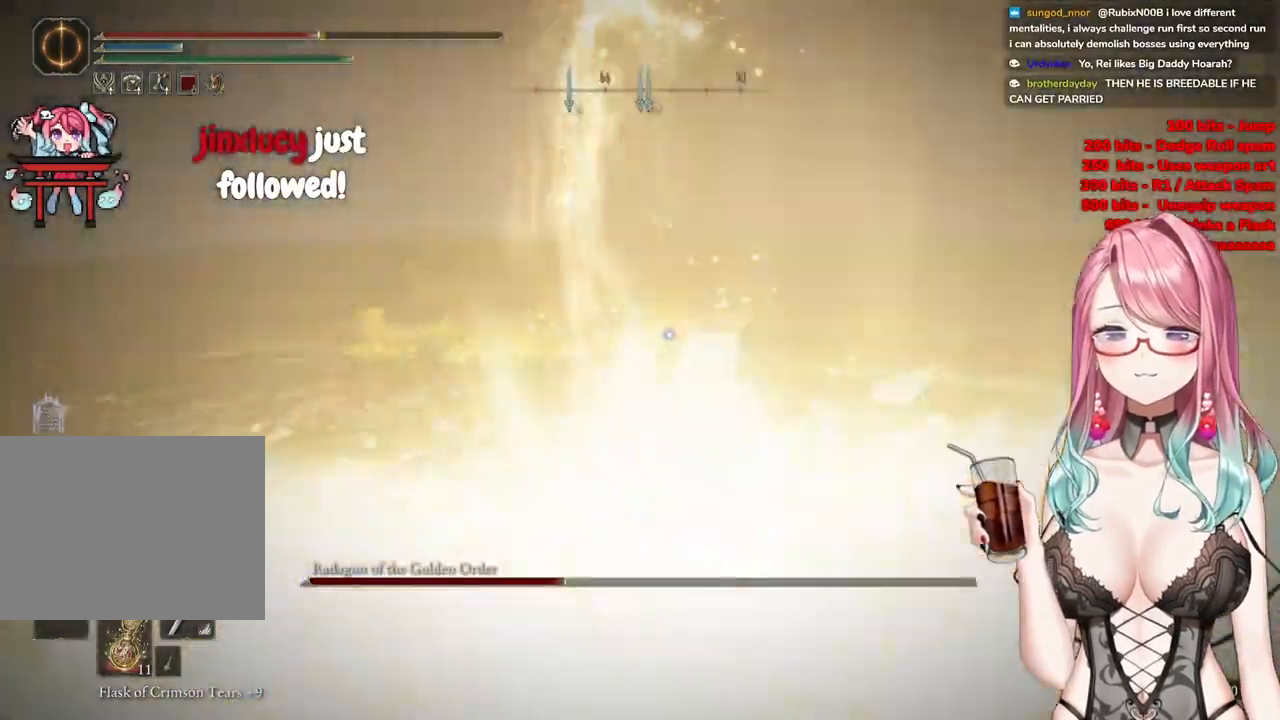
{"buttons": [], "left_stick": "up-left", "right_stick": "center", "events": [[83, "CIRCLE", "up"]]}
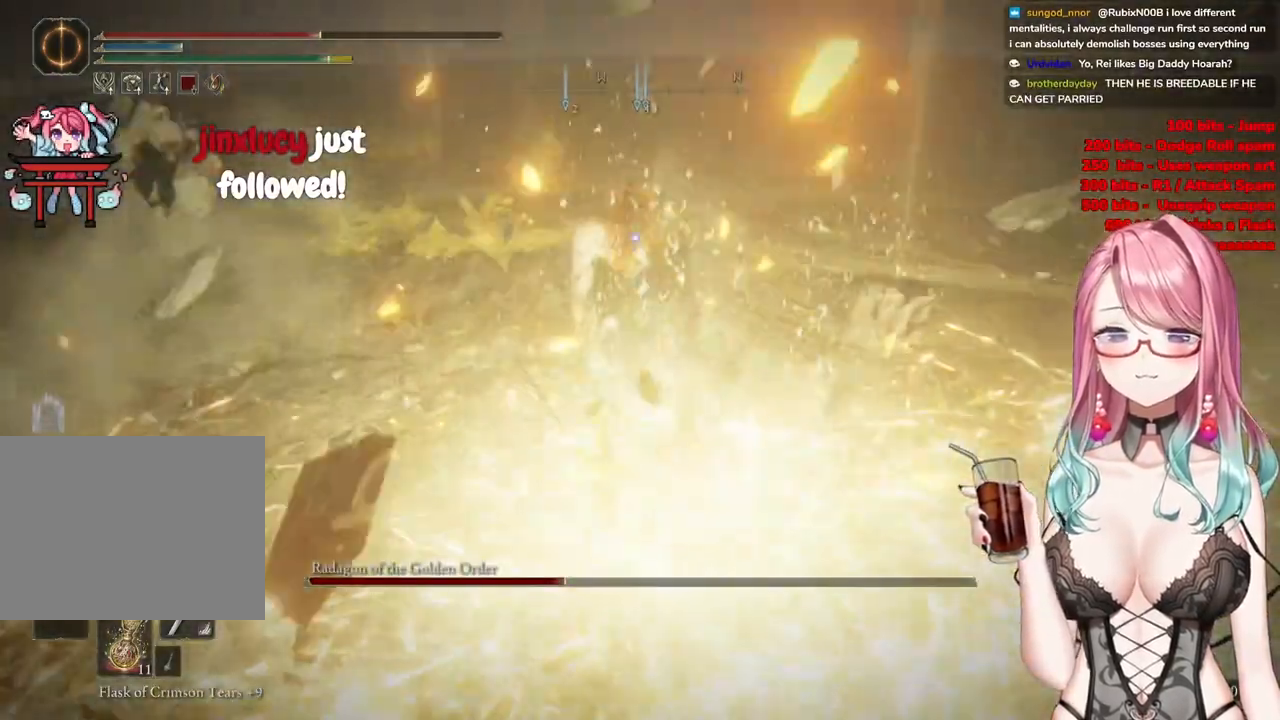
{"buttons": [], "left_stick": "up-left", "right_stick": "center", "events": []}
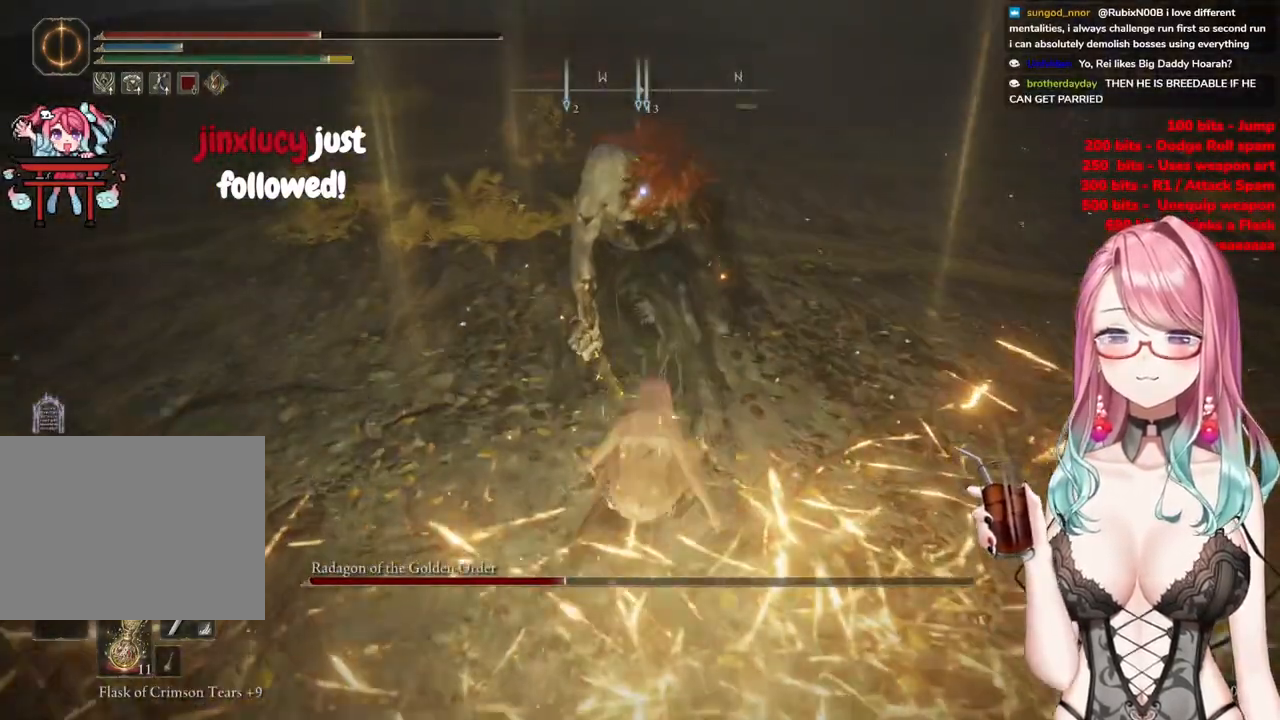
{"buttons": [], "left_stick": "up-left", "right_stick": "center", "events": []}
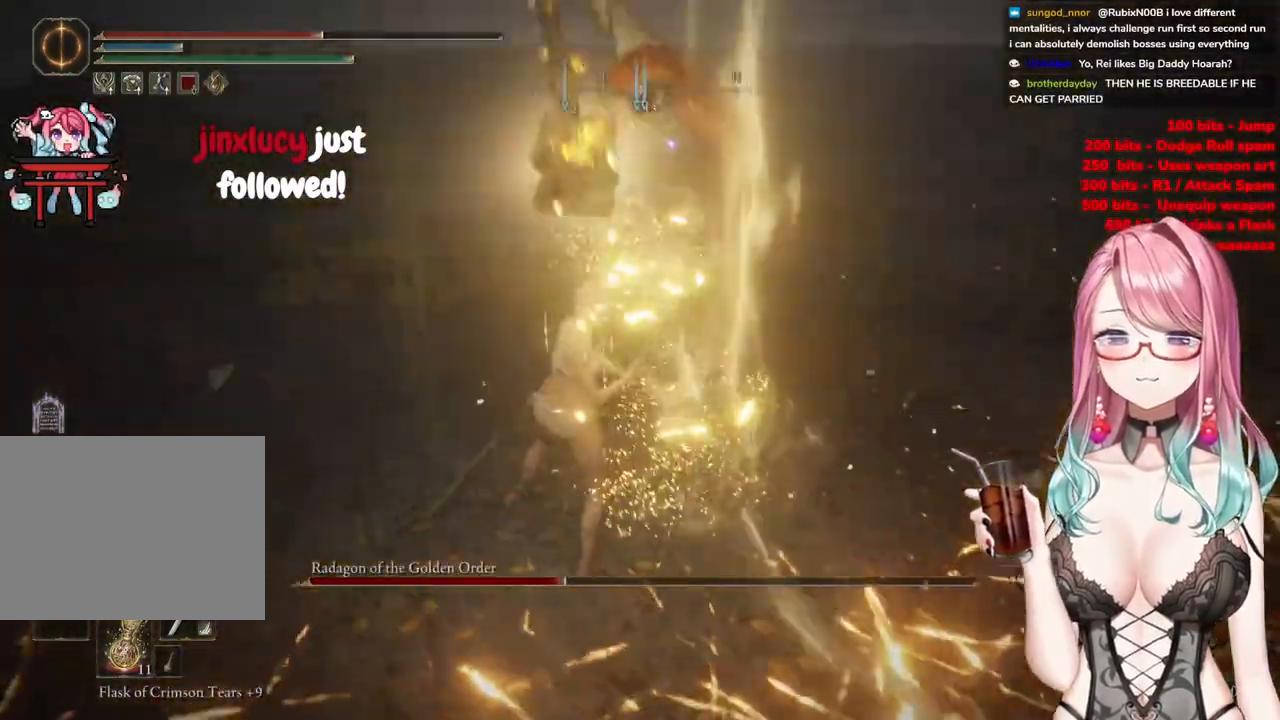
{"buttons": [], "left_stick": "up-left", "right_stick": "center", "events": []}
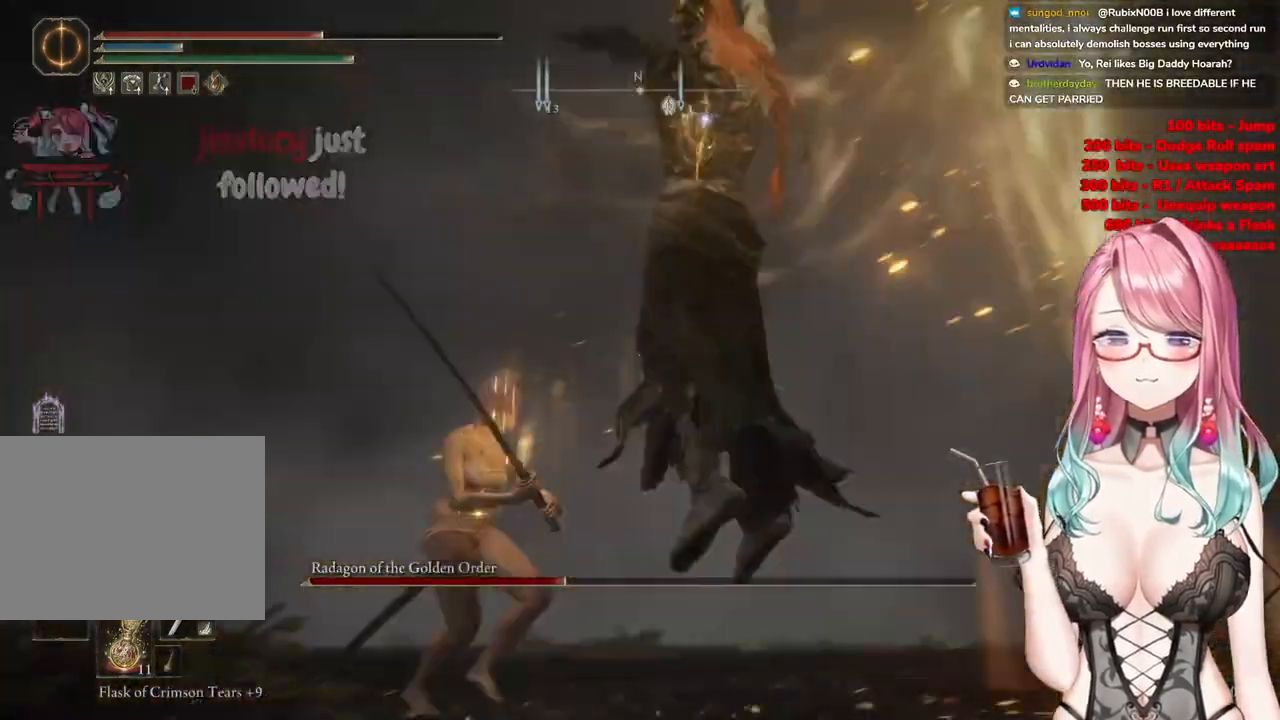
{"buttons": [], "left_stick": "up", "right_stick": "center", "events": [[167, "CIRCLE", "down"], [233, "CIRCLE", "up"], [317, "left_stick", "up"]]}
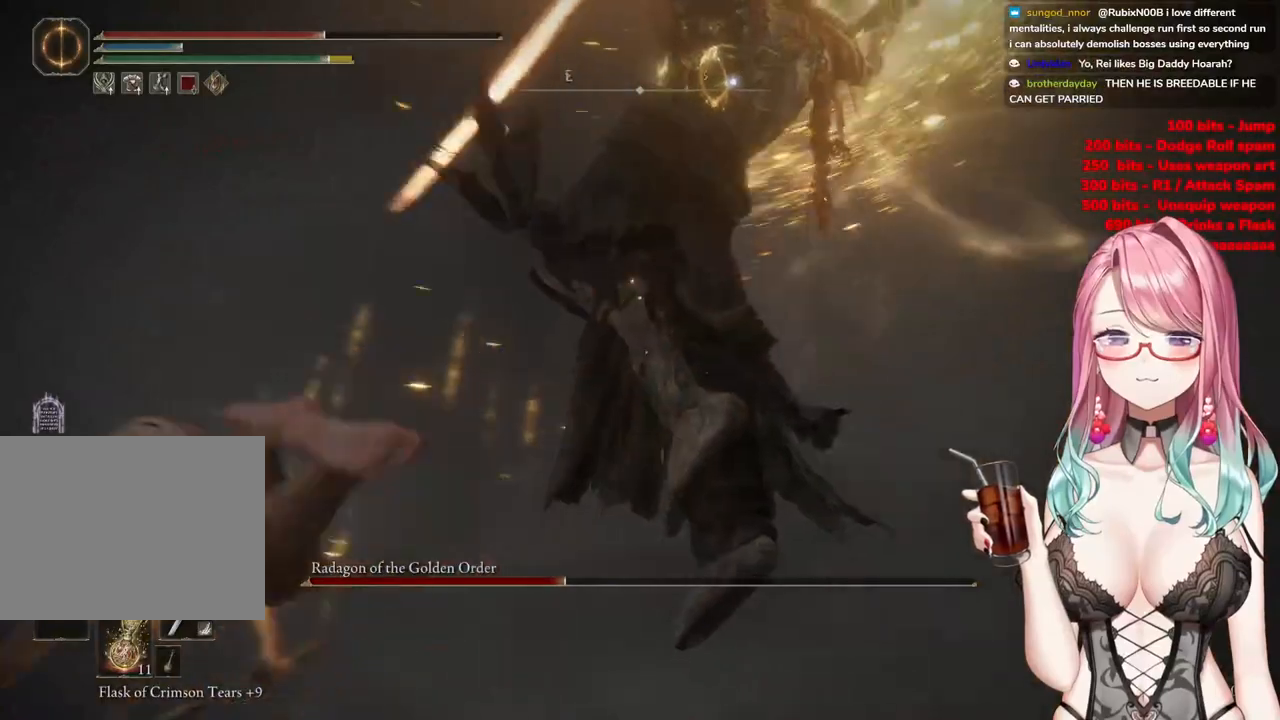
{"buttons": [], "left_stick": "up", "right_stick": "center", "events": [[251, "CIRCLE", "down"], [317, "CIRCLE", "up"], [384, "CIRCLE", "down"], [467, "CIRCLE", "up"]]}
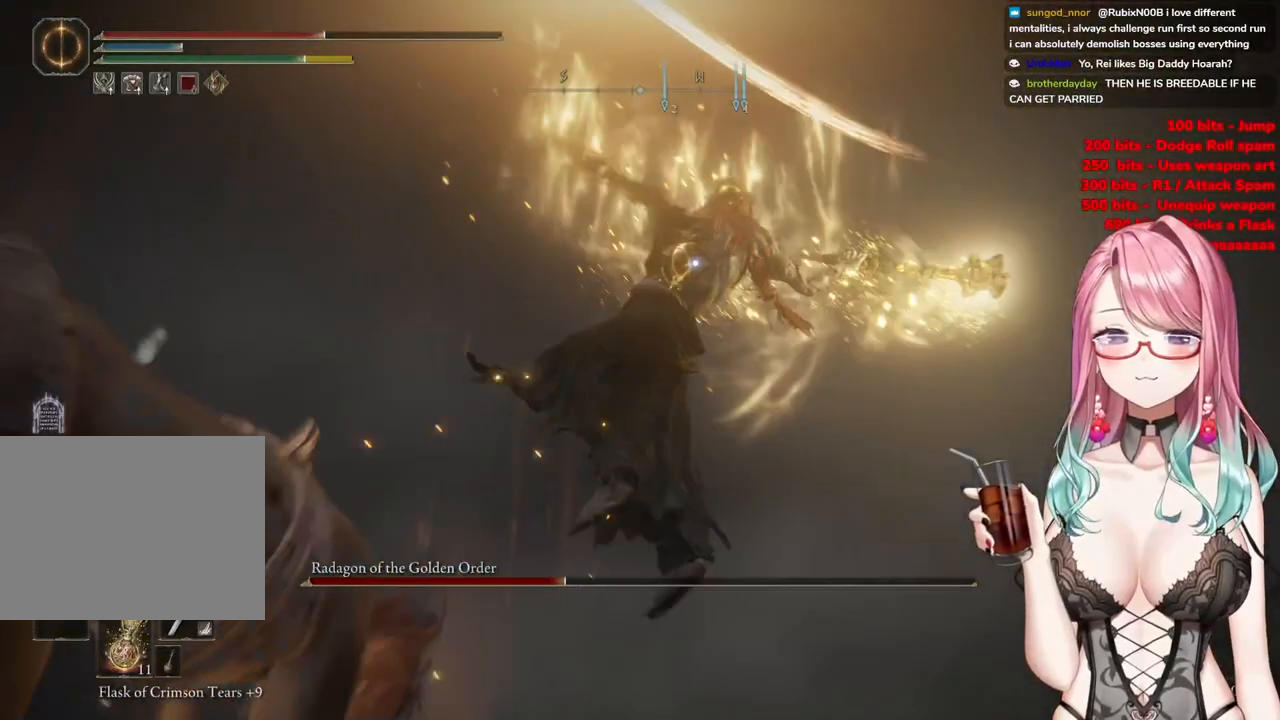
{"buttons": [], "left_stick": "up", "right_stick": "center", "events": []}
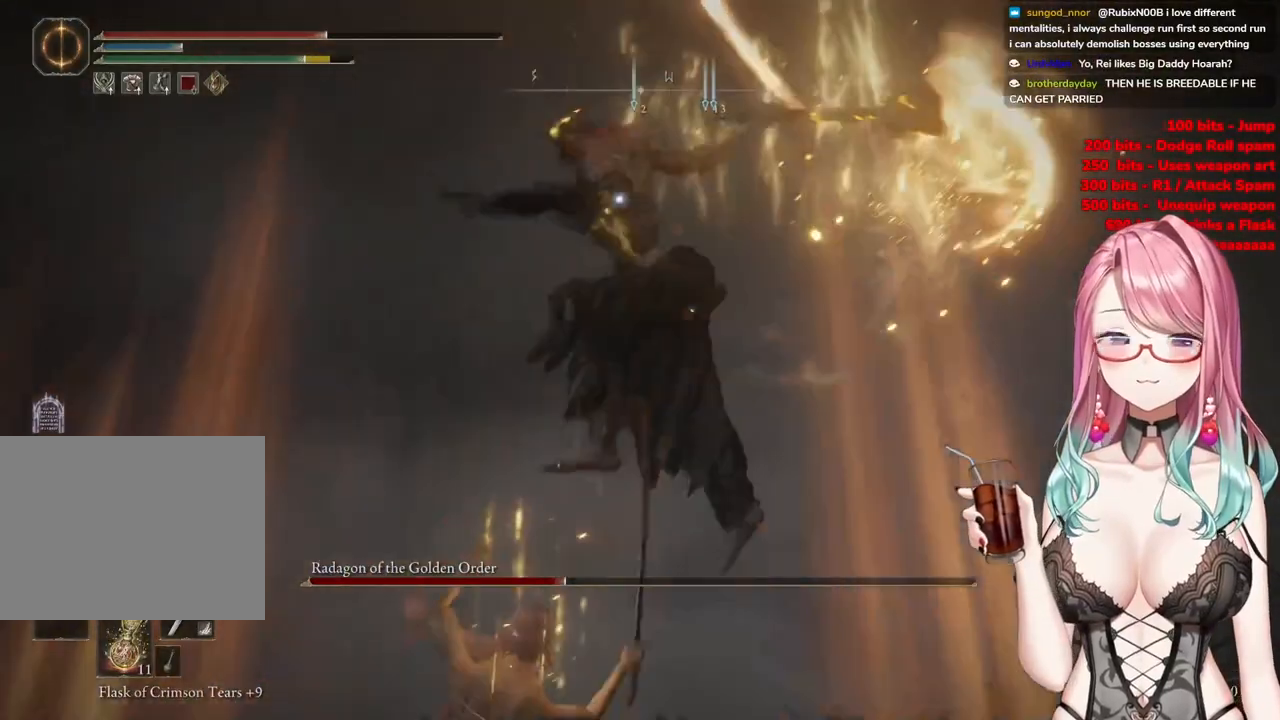
{"buttons": [], "left_stick": "up", "right_stick": "center", "events": [[33, "CIRCLE", "down"], [100, "CIRCLE", "up"], [183, "CIRCLE", "down"], [233, "CIRCLE", "up"]]}
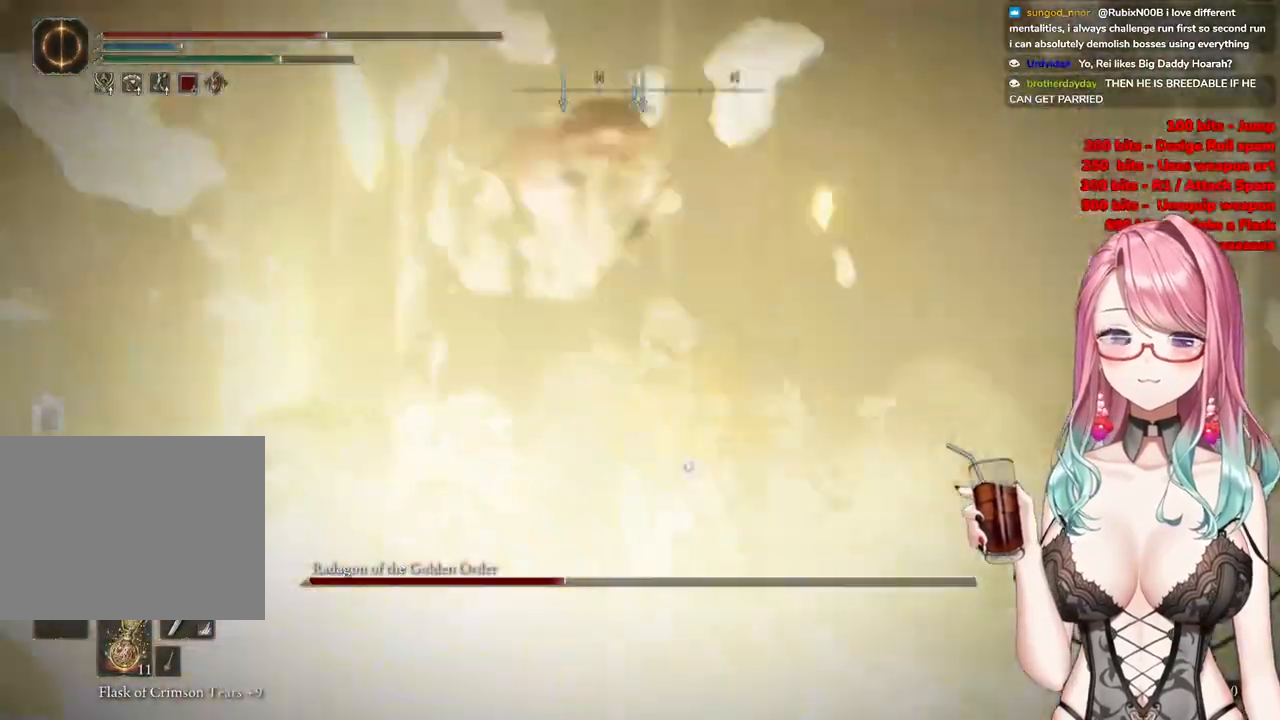
{"buttons": [], "left_stick": "center", "right_stick": "center", "events": [[351, "left_stick", "center"]]}
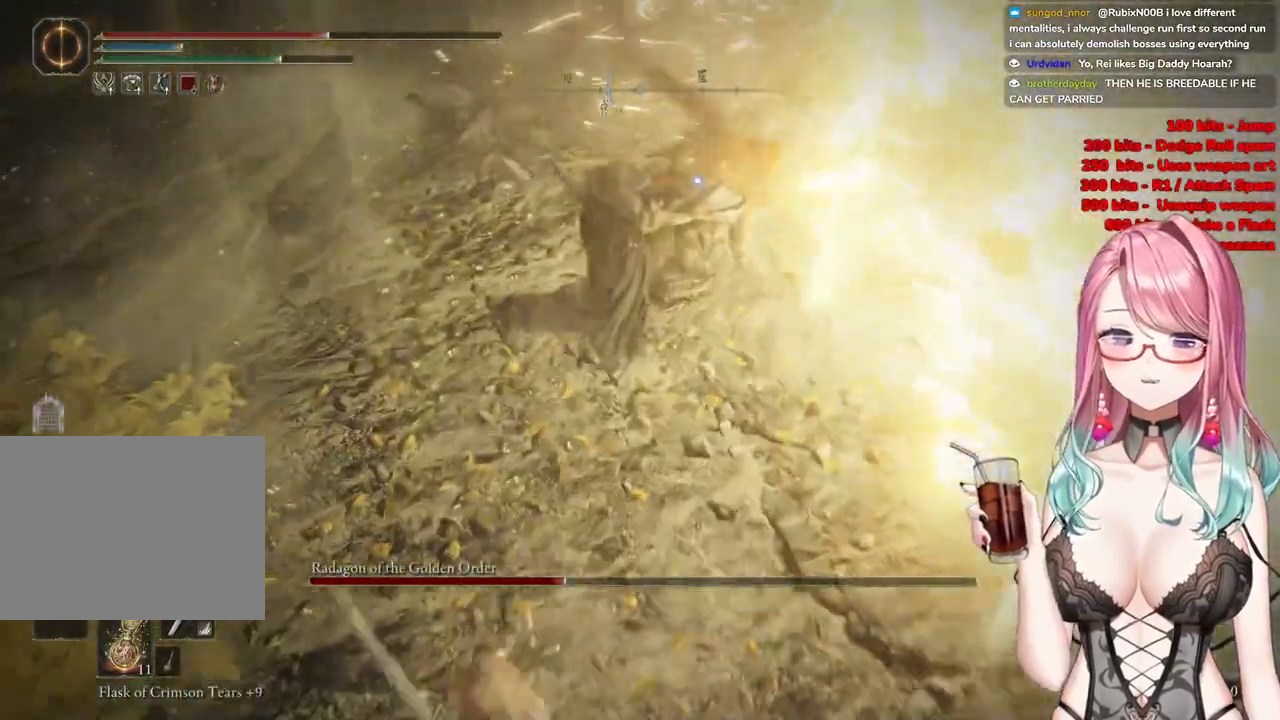
{"buttons": ["CROSS"], "left_stick": "up", "right_stick": "center", "events": [[33, "left_stick", "up"], [400, "CROSS", "down"]]}
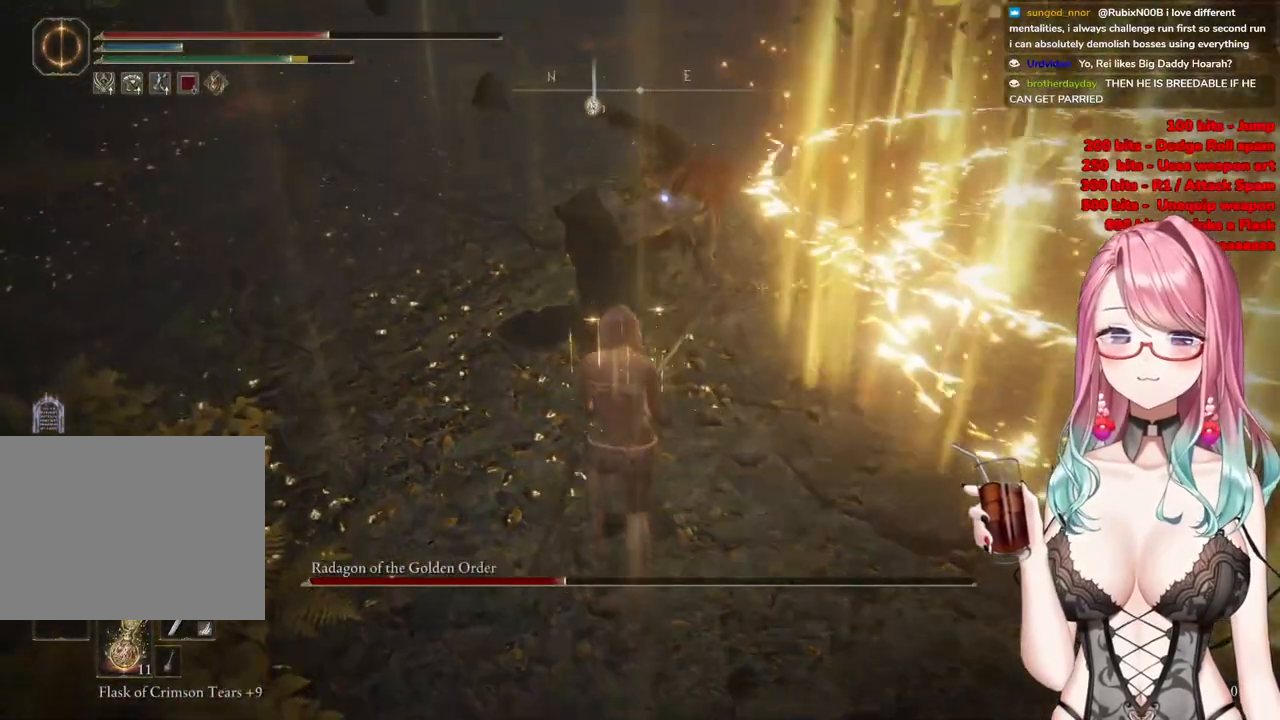
{"buttons": [], "left_stick": "left", "right_stick": "center", "events": [[17, "CROSS", "up"], [67, "R2", "down"], [84, "left_stick", "center"], [217, "R2", "up"], [484, "left_stick", "left"]]}
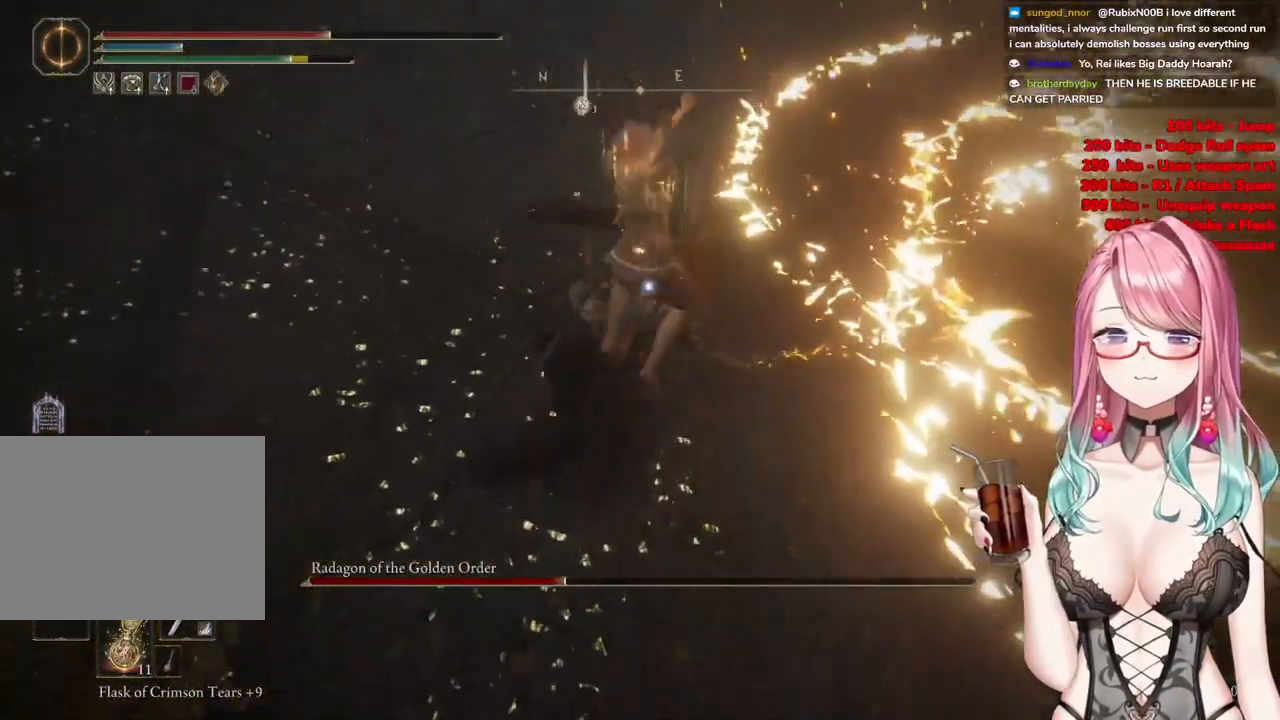
{"buttons": ["R1"], "left_stick": "left", "right_stick": "center", "events": [[433, "R1", "down"]]}
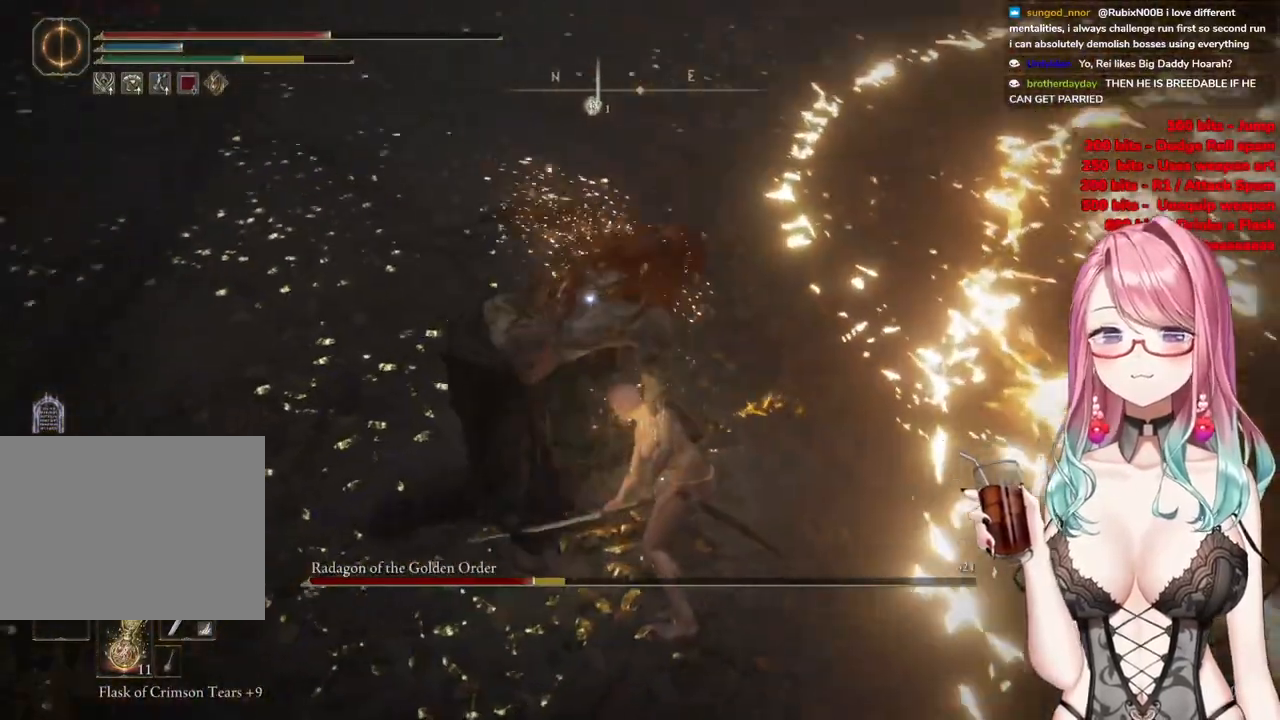
{"buttons": [], "left_stick": "center", "right_stick": "center", "events": [[17, "R1", "up"], [84, "left_stick", "center"]]}
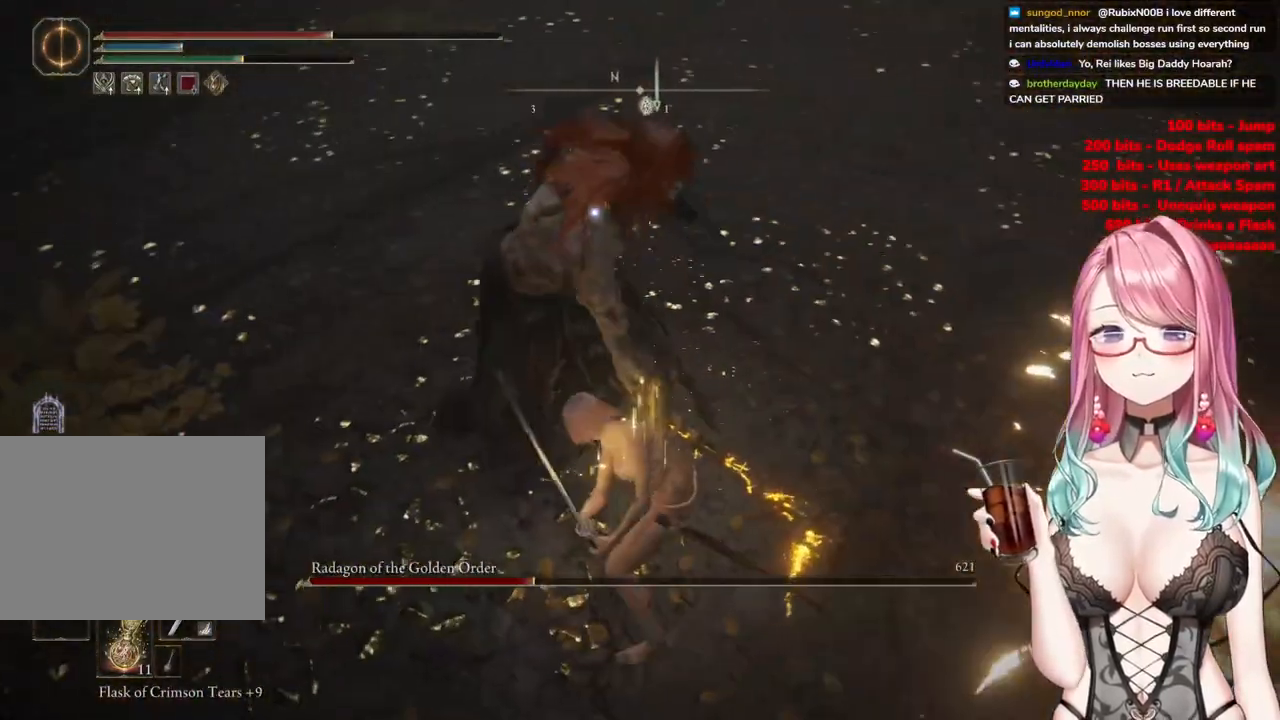
{"buttons": [], "left_stick": "up-left", "right_stick": "center", "events": [[83, "left_stick", "up-left"]]}
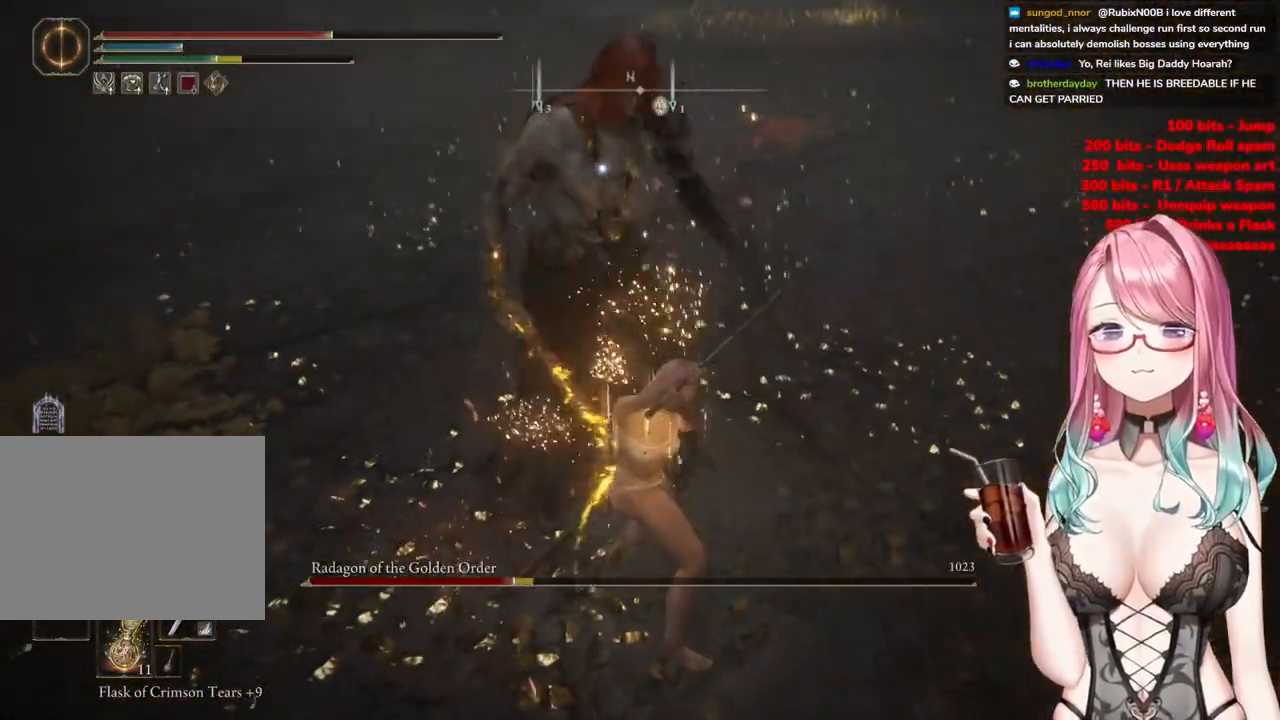
{"buttons": [], "left_stick": "up-left", "right_stick": "center", "events": []}
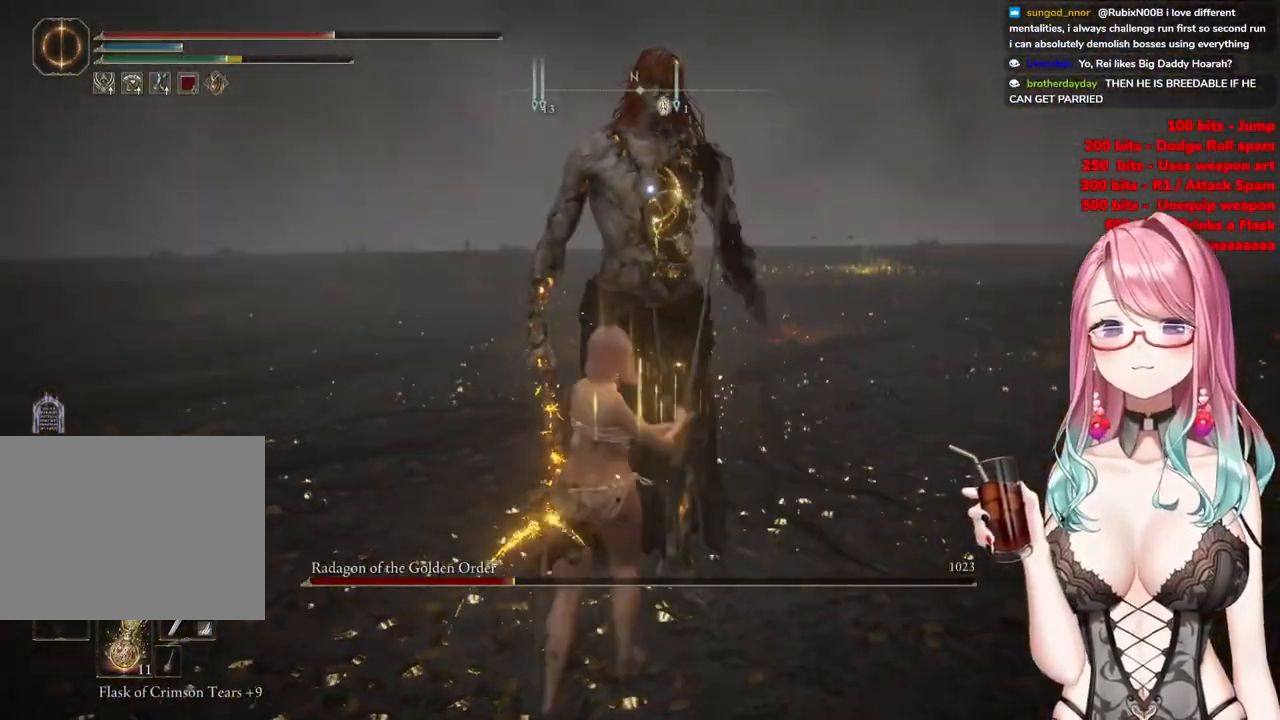
{"buttons": [], "left_stick": "up-left", "right_stick": "center", "events": []}
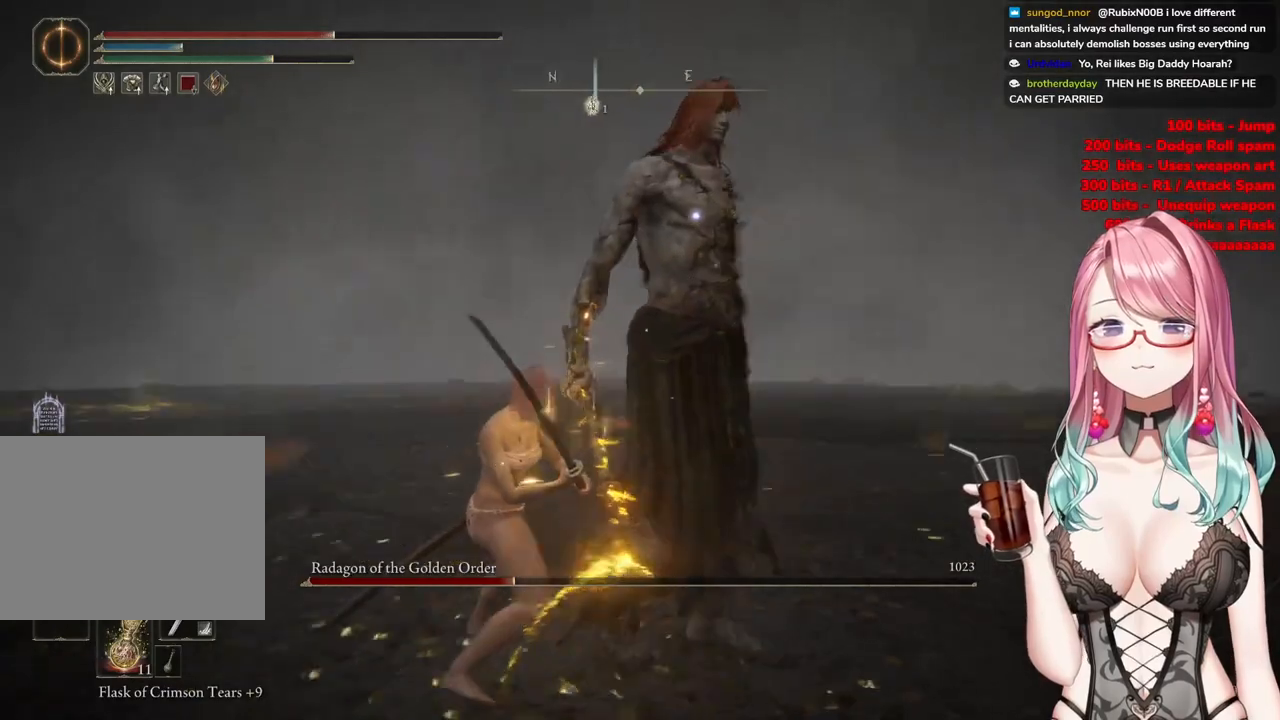
{"buttons": [], "left_stick": "up-left", "right_stick": "center", "events": []}
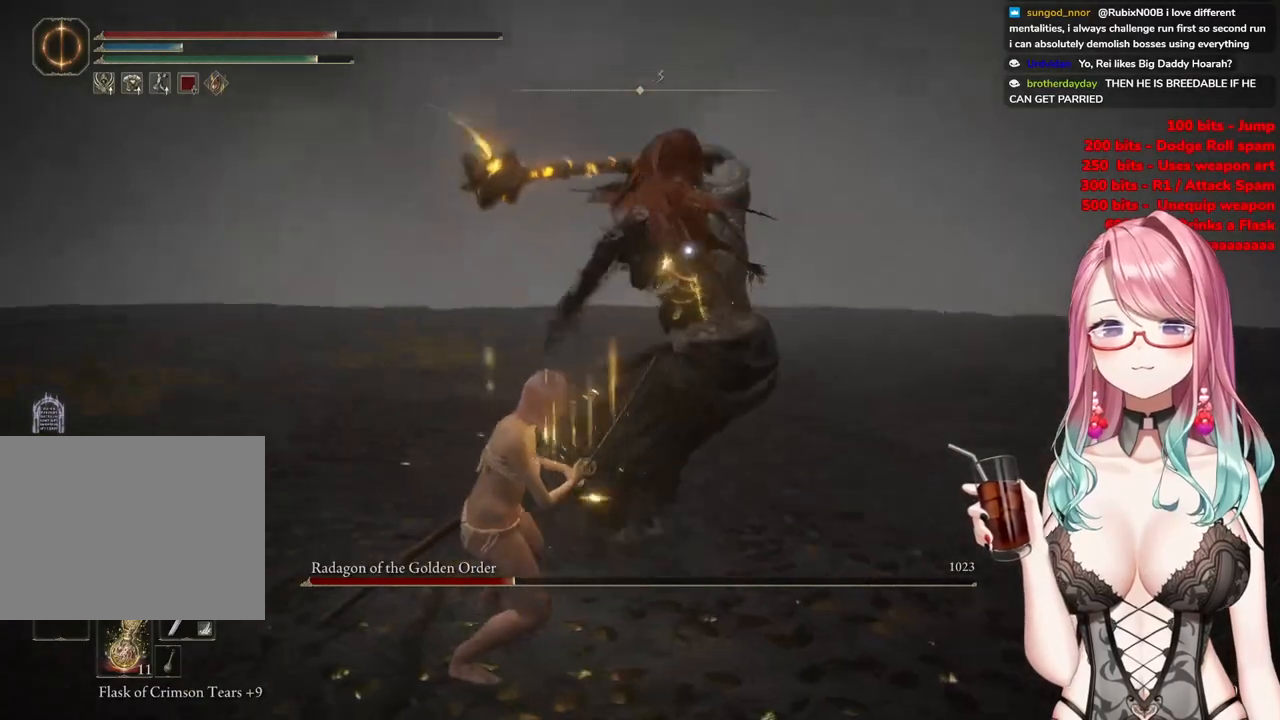
{"buttons": [], "left_stick": "up-left", "right_stick": "center", "events": [[400, "CIRCLE", "down"], [500, "CIRCLE", "up"]]}
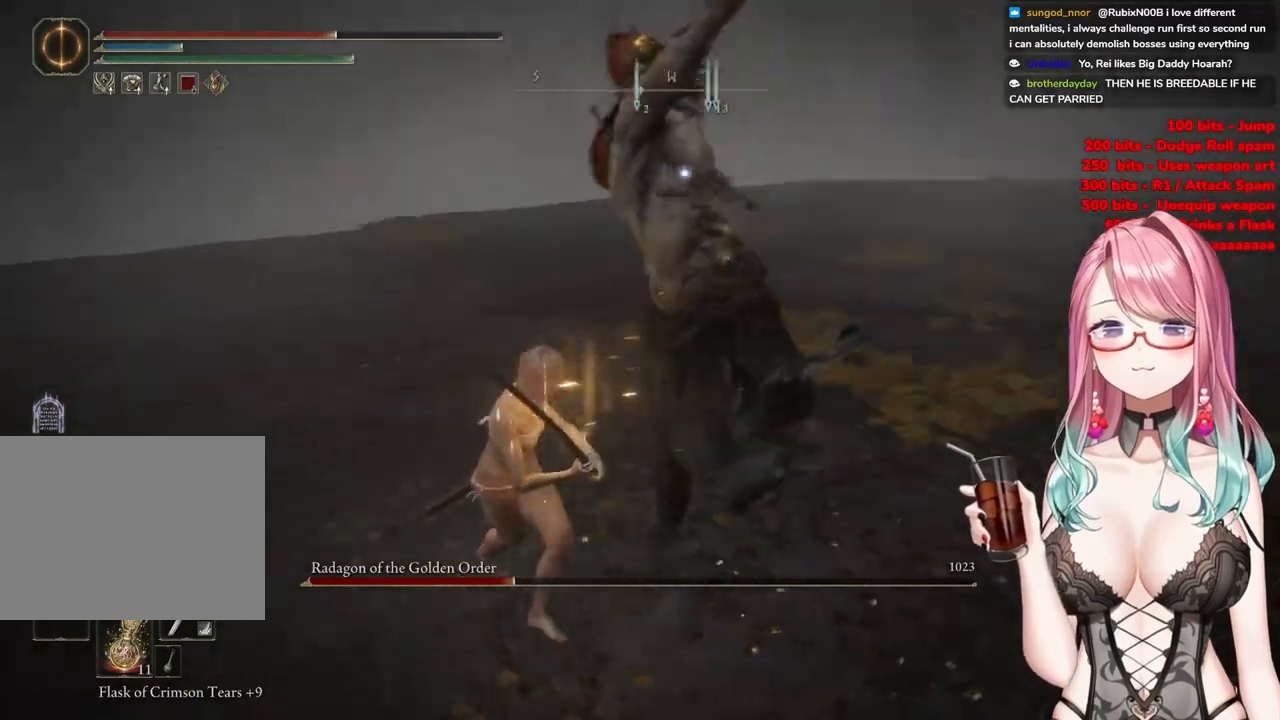
{"buttons": [], "left_stick": "up-left", "right_stick": "center", "events": []}
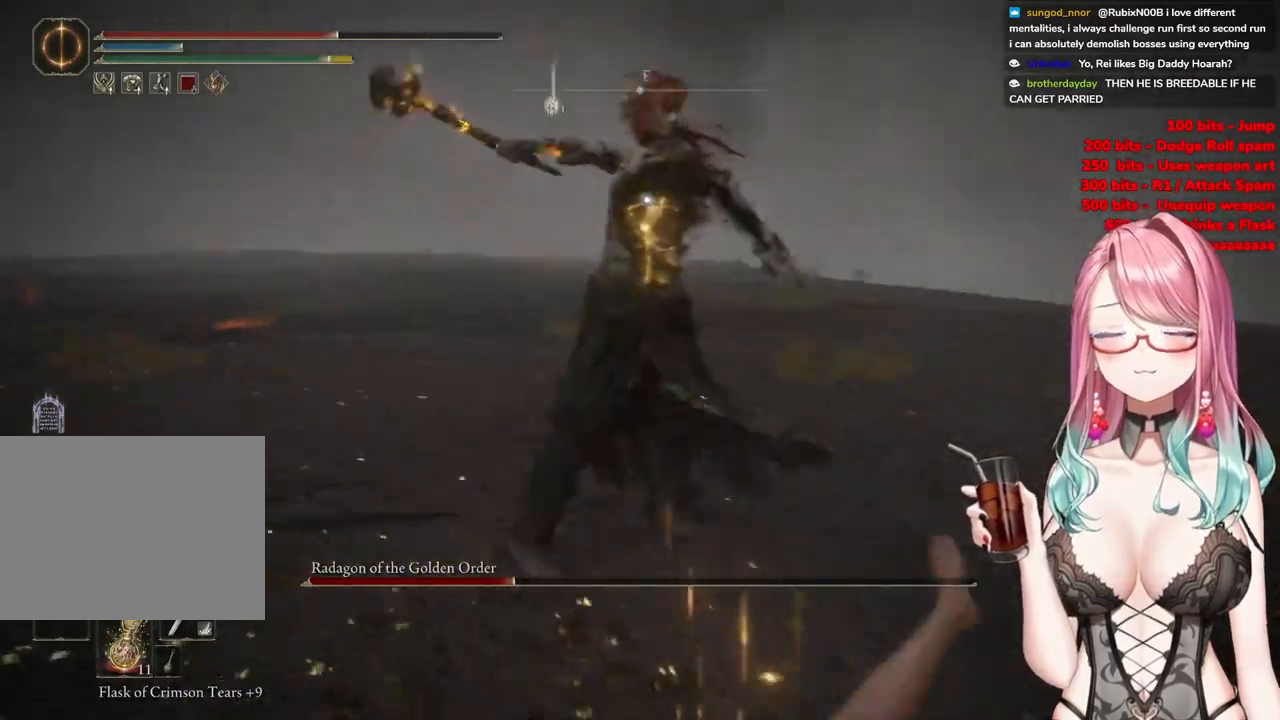
{"buttons": [], "left_stick": "up-left", "right_stick": "center", "events": [[350, "CIRCLE", "down"], [450, "CIRCLE", "up"]]}
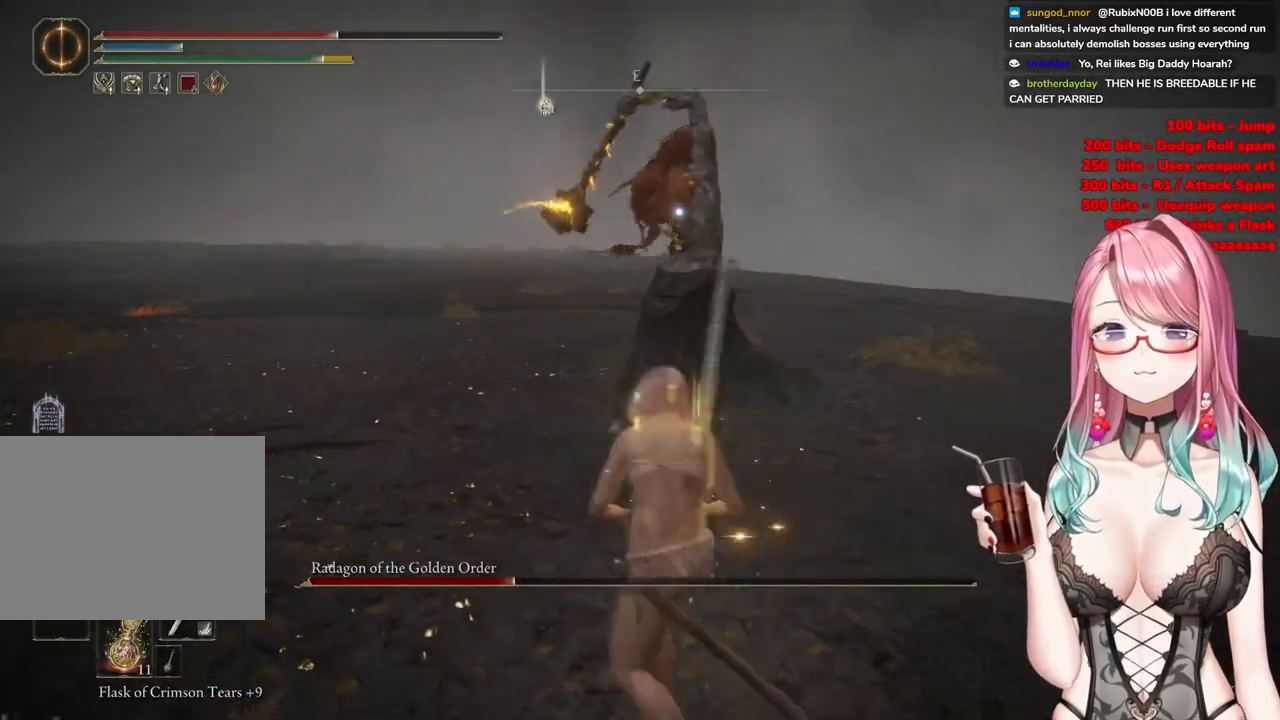
{"buttons": [], "left_stick": "up-left", "right_stick": "center", "events": []}
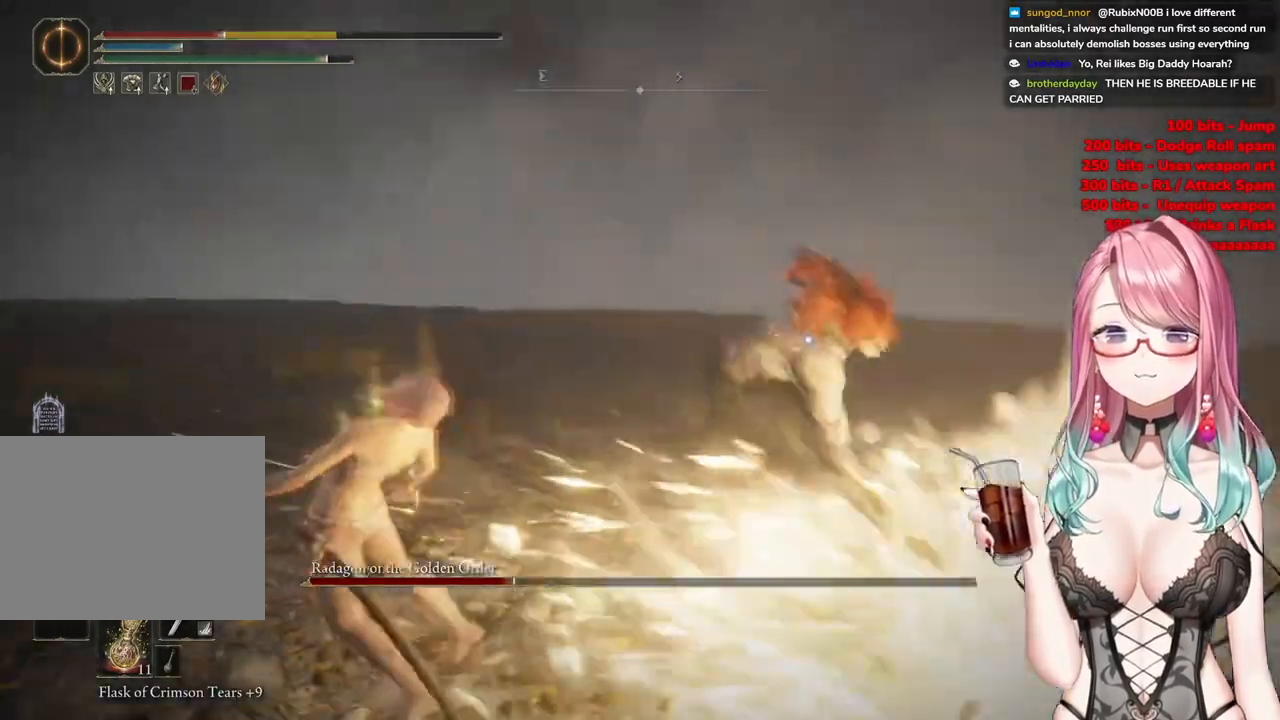
{"buttons": ["CIRCLE"], "left_stick": "up-left", "right_stick": "center", "events": [[183, "left_stick", "up"], [350, "left_stick", "up-left"], [433, "CIRCLE", "down"]]}